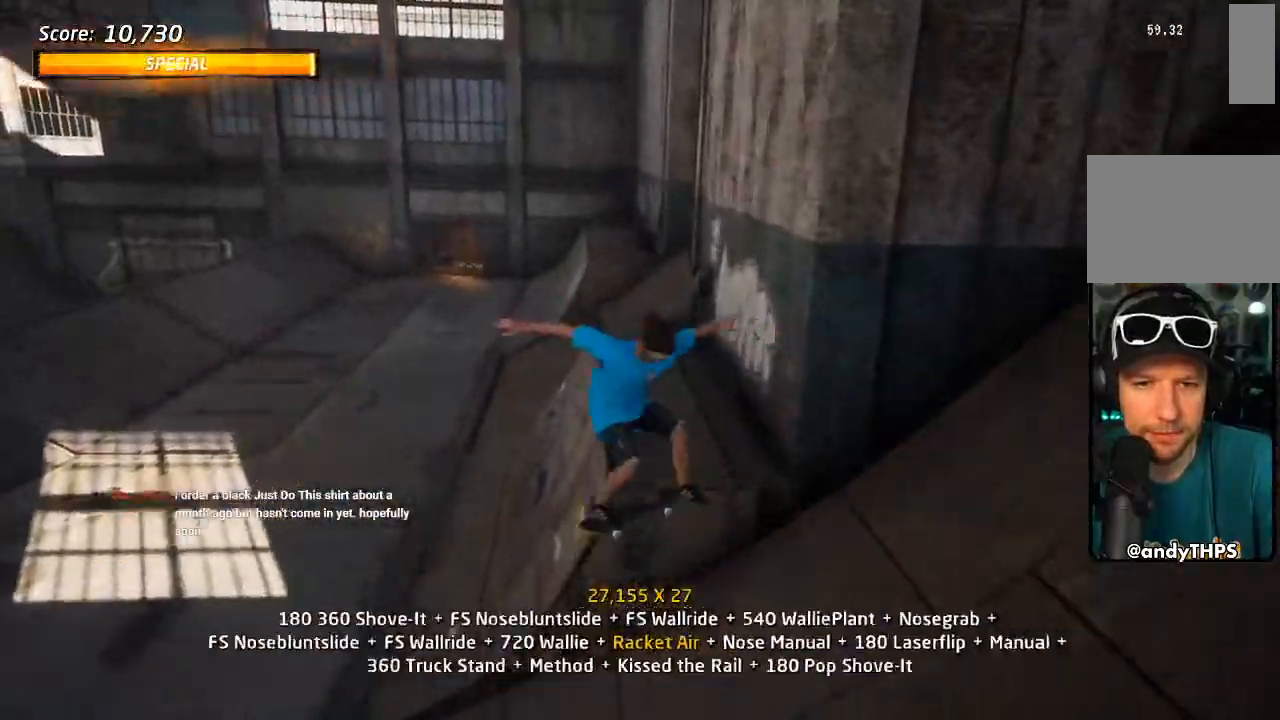
Gameplay with a controller (PlayStation layout); each line is a JSON object with the inputs held at the frame after it (dt_ms = milliseconds from this image to that frame). "events" lists button and stick changes between this image and that frame as [ms after this image, input, new state], when the widget could be followed in between. Not read: CIRCLE R1.
{"dt_ms": 500, "buttons": ["L1"], "left_stick": "center", "right_stick": "center", "events": [[33, "DPAD_UP", "down"], [83, "TRIANGLE", "down"], [133, "DPAD_UP", "up"], [250, "DPAD_DOWN", "down"], [250, "DPAD_LEFT", "down"], [267, "SQUARE", "down"], [283, "TRIANGLE", "up"], [383, "DPAD_DOWN", "up"], [417, "DPAD_LEFT", "up"], [417, "SQUARE", "up"]]}
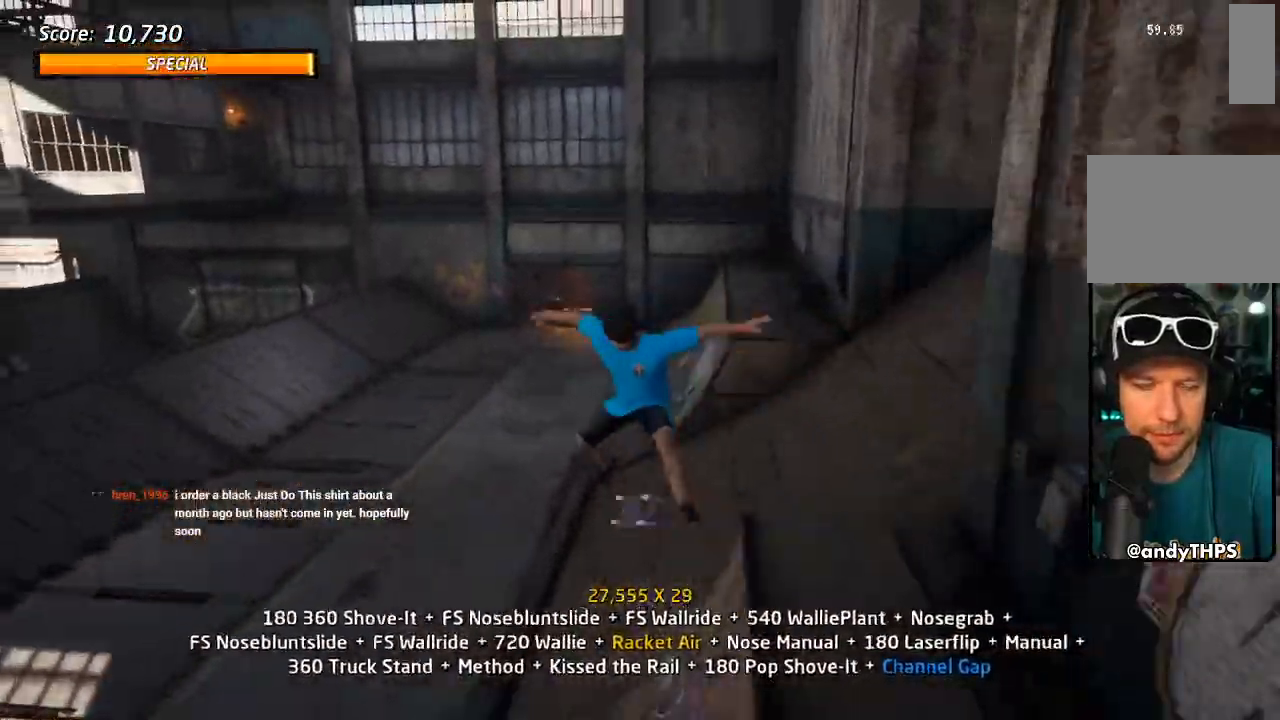
{"dt_ms": 500, "buttons": ["CROSS", "L1"], "left_stick": "center", "right_stick": "center", "events": [[67, "DPAD_LEFT", "down"], [117, "SQUARE", "down"], [217, "DPAD_LEFT", "up"], [233, "SQUARE", "up"], [300, "DPAD_UP", "down"], [367, "CROSS", "down"], [417, "DPAD_UP", "up"]]}
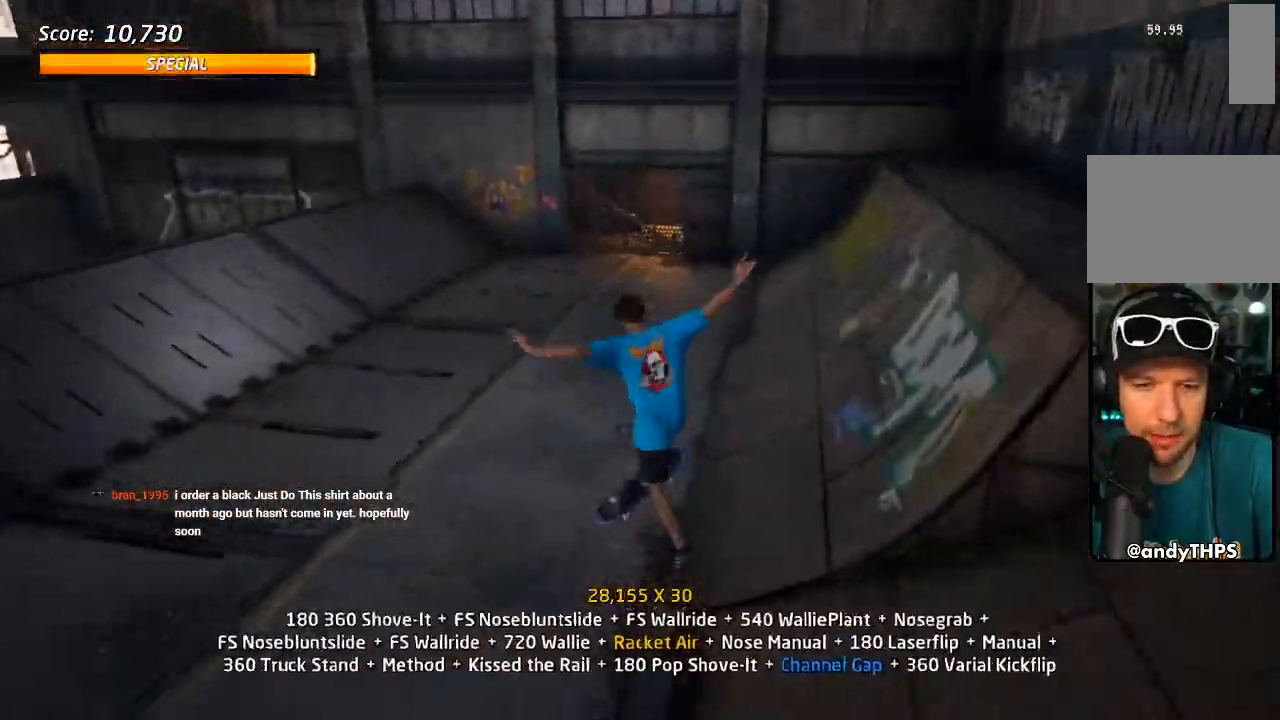
{"dt_ms": 500, "buttons": ["CROSS", "L1", "DPAD_UP"], "left_stick": "center", "right_stick": "center"}
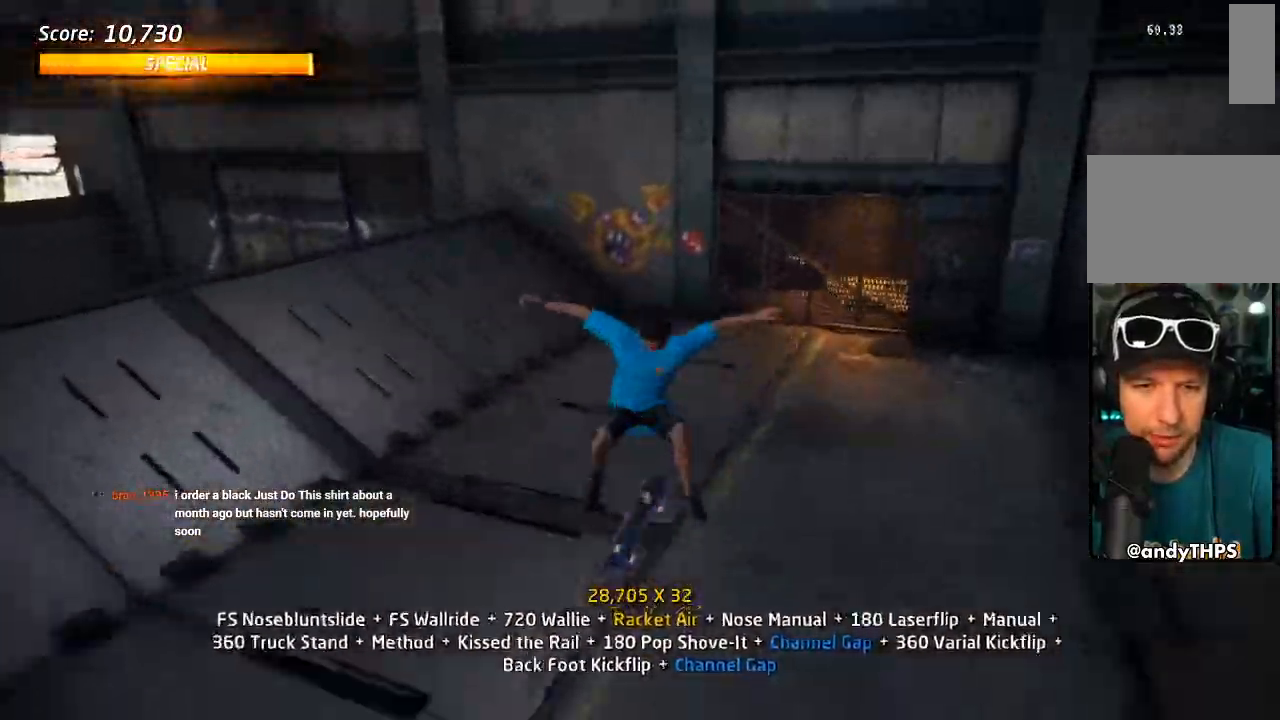
{"dt_ms": 500, "buttons": ["CROSS", "DPAD_DOWN", "DPAD_LEFT"], "left_stick": "center", "right_stick": "center", "events": [[67, "DPAD_UP", "up"], [133, "DPAD_DOWN", "down"], [133, "L1", "up"], [233, "DPAD_DOWN", "up"], [283, "DPAD_UP", "down"], [383, "DPAD_UP", "up"], [433, "DPAD_DOWN", "down"], [467, "DPAD_LEFT", "down"]]}
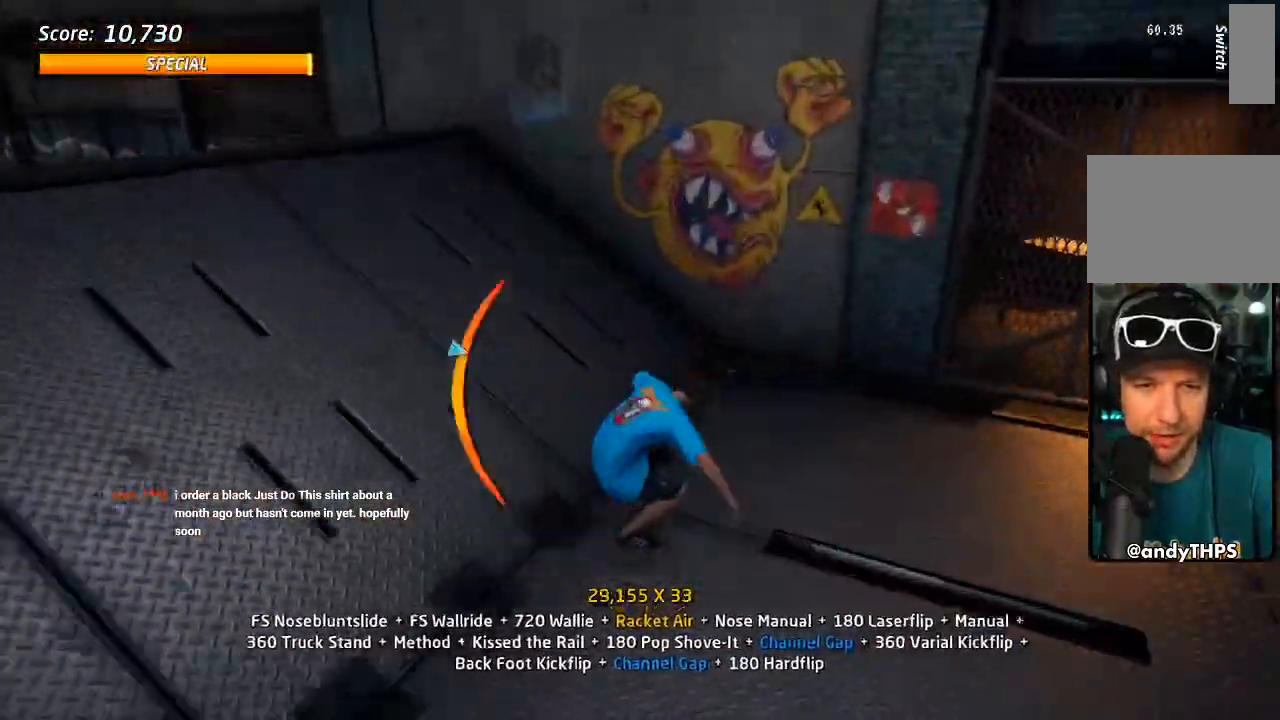
{"dt_ms": 500, "buttons": ["DPAD_UP"], "left_stick": "center", "right_stick": "center", "events": [[100, "CROSS", "up"], [117, "TRIANGLE", "down"], [217, "DPAD_DOWN", "up"], [233, "CROSS", "down"], [233, "DPAD_LEFT", "up"], [233, "TRIANGLE", "up"], [300, "CROSS", "up"], [300, "DPAD_DOWN", "down"], [367, "DPAD_DOWN", "up"], [400, "DPAD_UP", "down"]]}
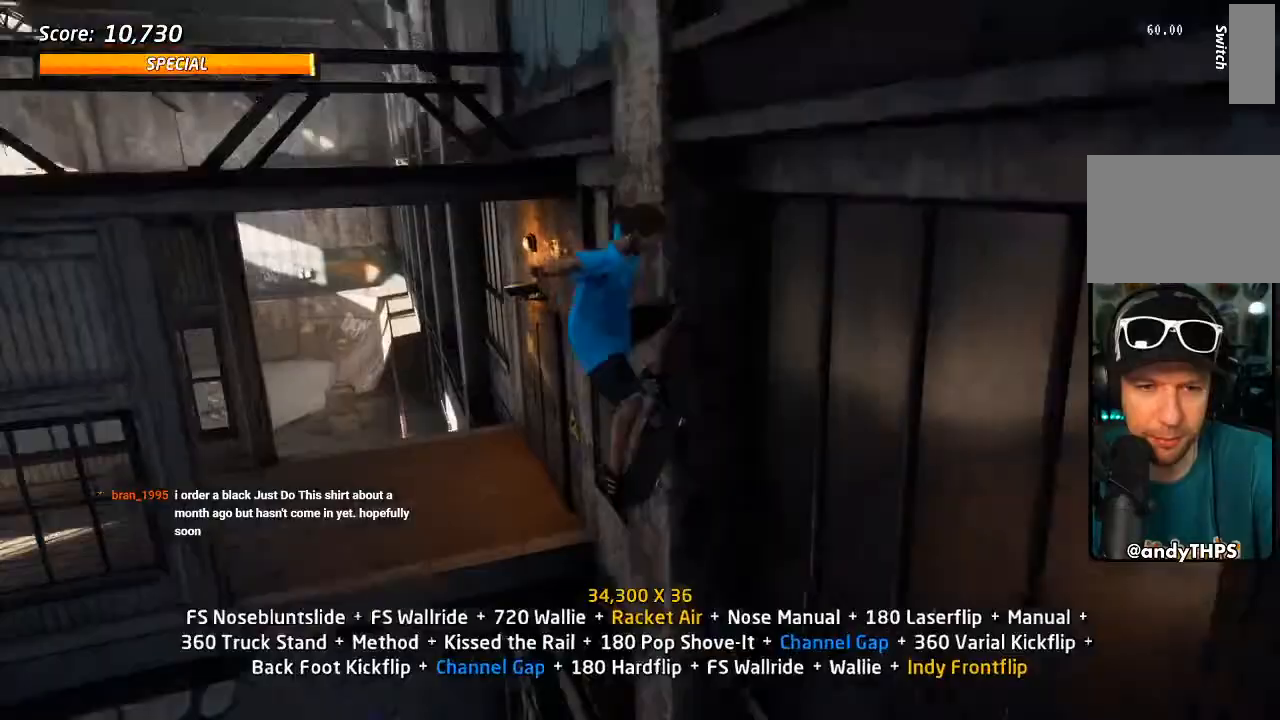
{"dt_ms": 500, "buttons": ["DPAD_RIGHT"], "left_stick": "center", "right_stick": "center", "events": [[117, "DPAD_UP", "up"], [500, "DPAD_RIGHT", "down"]]}
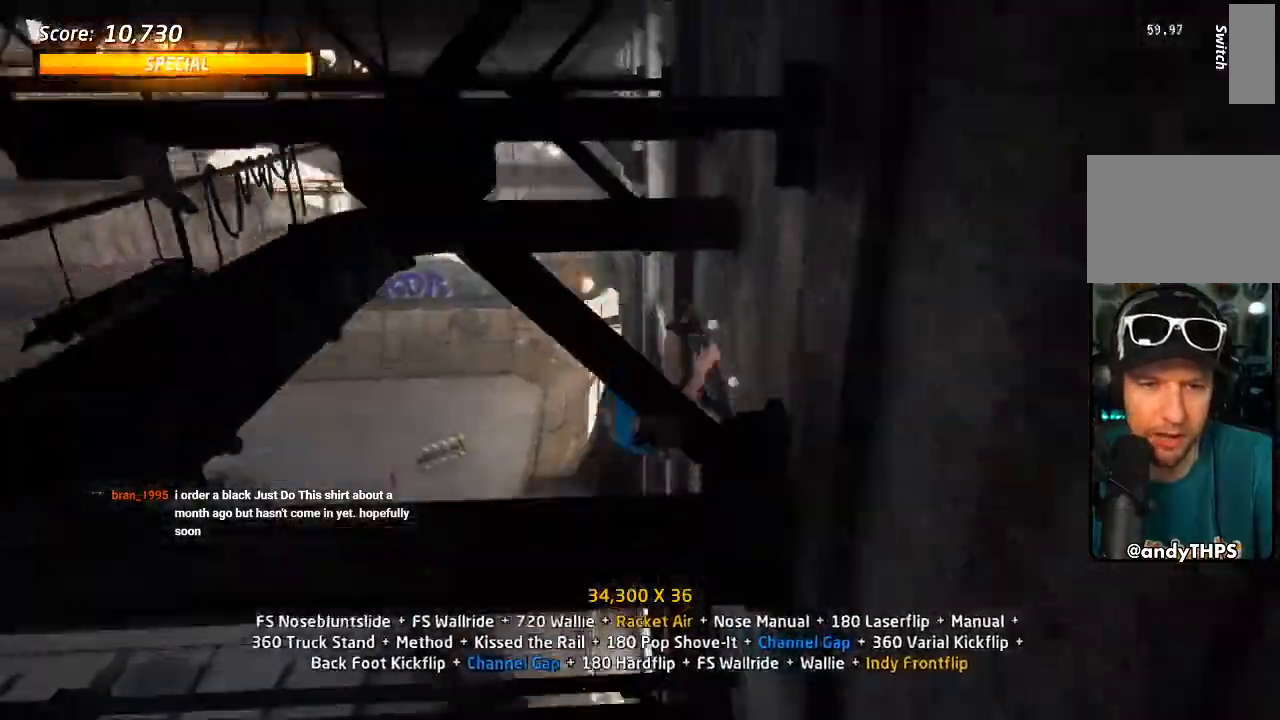
{"dt_ms": 500, "buttons": [], "left_stick": "center", "right_stick": "center", "events": [[217, "SQUARE", "down"], [383, "SQUARE", "up"], [450, "DPAD_RIGHT", "up"]]}
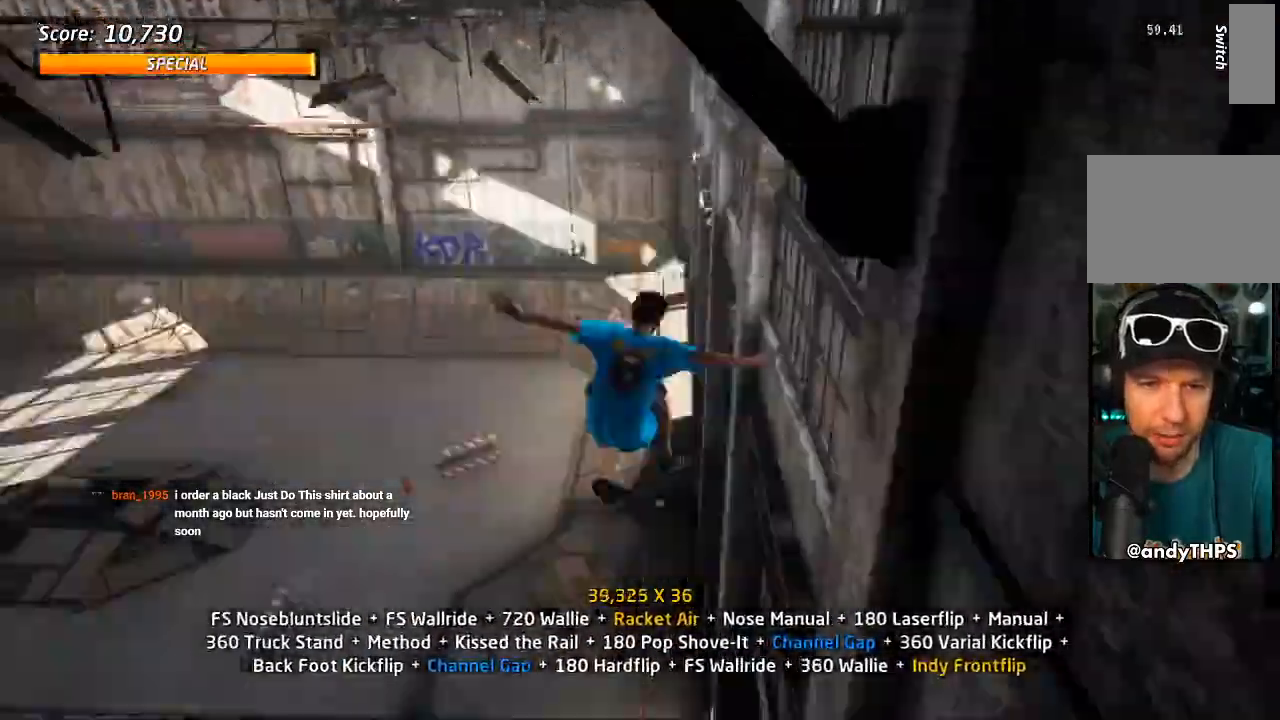
{"dt_ms": 500, "buttons": ["TRIANGLE"], "left_stick": "center", "right_stick": "center", "events": [[67, "DPAD_RIGHT", "down"], [100, "DPAD_UP", "down"], [117, "TRIANGLE", "down"], [433, "DPAD_UP", "up"], [450, "DPAD_RIGHT", "up"]]}
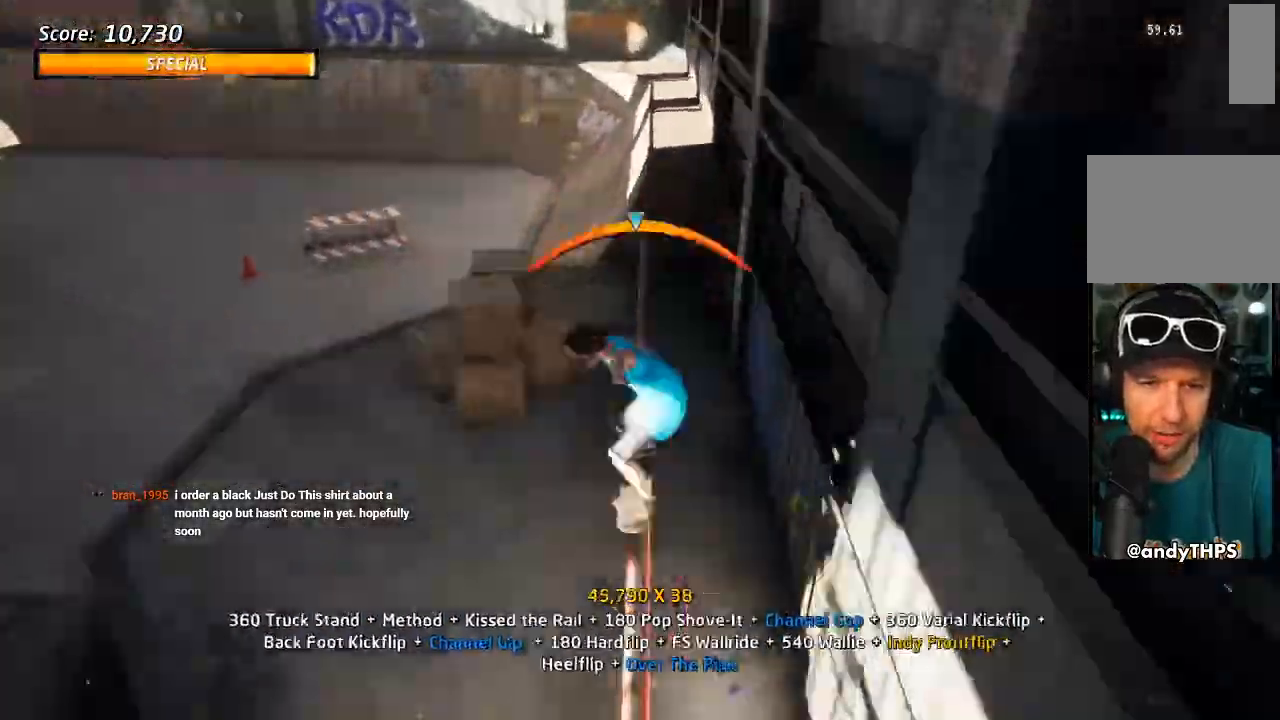
{"dt_ms": 500, "buttons": ["SQUARE", "L1", "DPAD_LEFT"], "left_stick": "center", "right_stick": "center", "events": [[100, "TRIANGLE", "up"], [133, "CROSS", "down"], [133, "DPAD_LEFT", "down"], [150, "DPAD_DOWN", "down"], [167, "L1", "down"], [233, "SQUARE", "down"], [250, "CROSS", "up"], [333, "SQUARE", "up"], [400, "DPAD_DOWN", "up"], [400, "SQUARE", "down"]]}
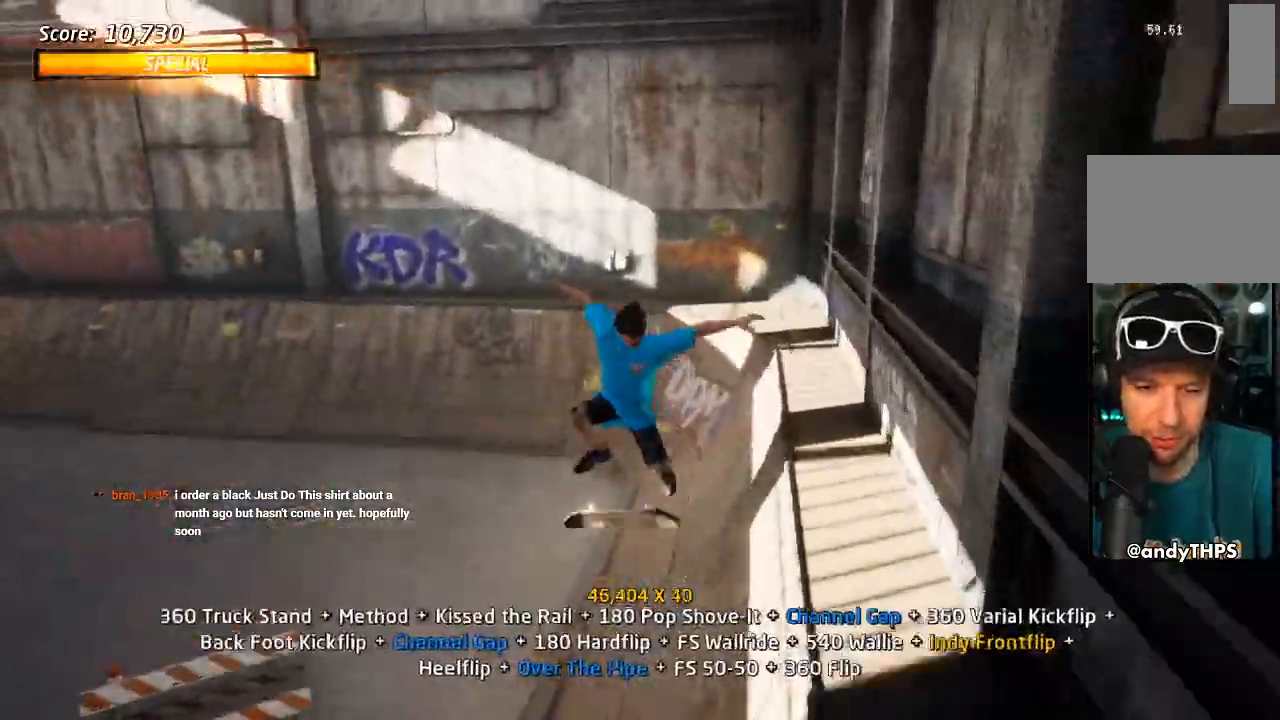
{"dt_ms": 1000, "buttons": ["DPAD_LEFT"], "left_stick": "center", "right_stick": "center"}
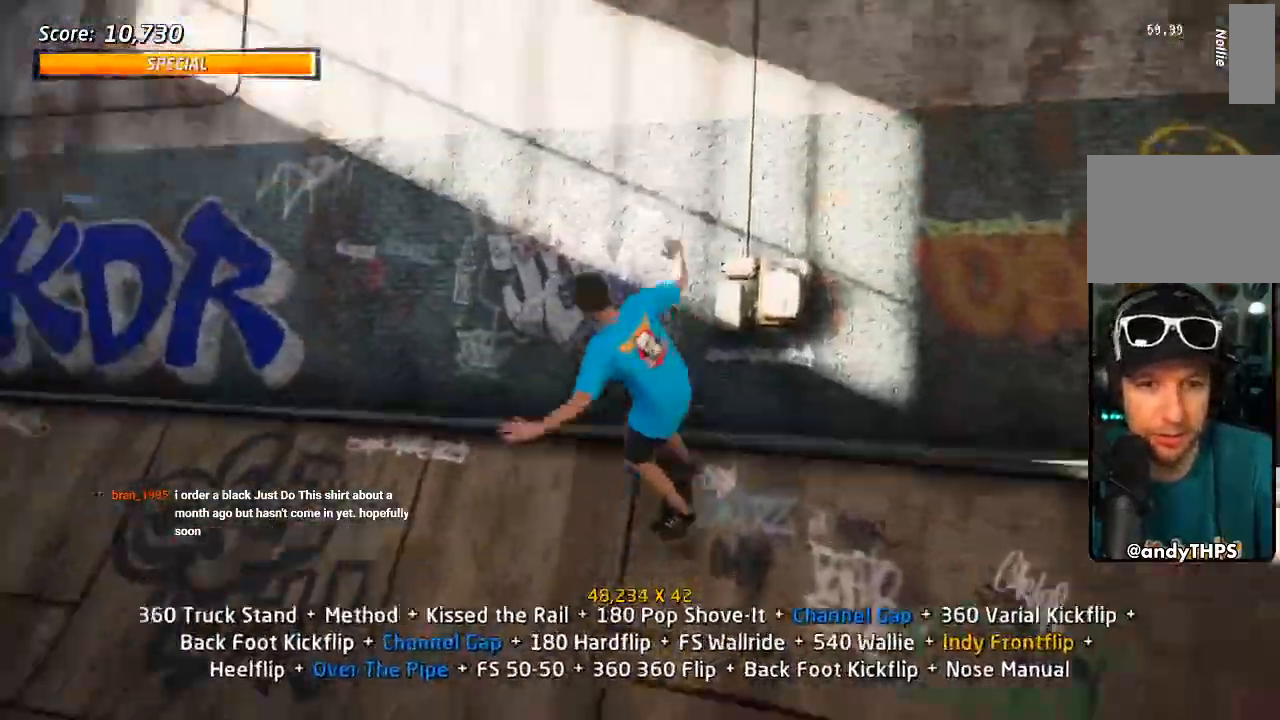
{"dt_ms": 500, "buttons": ["R2"], "left_stick": "center", "right_stick": "center", "events": [[17, "DPAD_DOWN", "down"], [50, "SQUARE", "down"], [150, "DPAD_DOWN", "up"], [150, "SQUARE", "up"], [200, "SQUARE", "down"], [233, "R2", "down"], [283, "DPAD_UP", "down"], [333, "SQUARE", "up"], [383, "DPAD_UP", "up"], [467, "DPAD_LEFT", "up"]]}
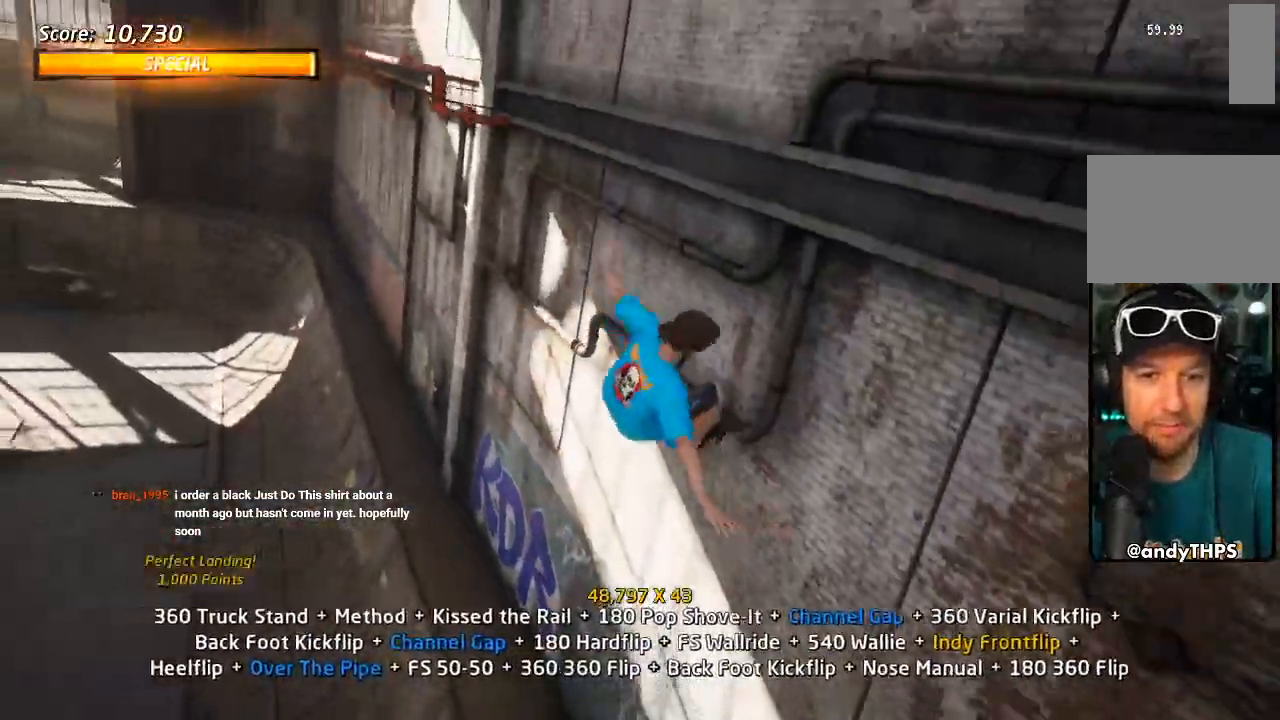
{"dt_ms": 500, "buttons": ["DPAD_LEFT"], "left_stick": "center", "right_stick": "center", "events": [[17, "DPAD_LEFT", "down"], [33, "SQUARE", "down"], [183, "DPAD_LEFT", "up"], [183, "SQUARE", "up"], [200, "R2", "up"], [283, "DPAD_LEFT", "down"], [400, "DPAD_LEFT", "up"], [500, "DPAD_LEFT", "down"]]}
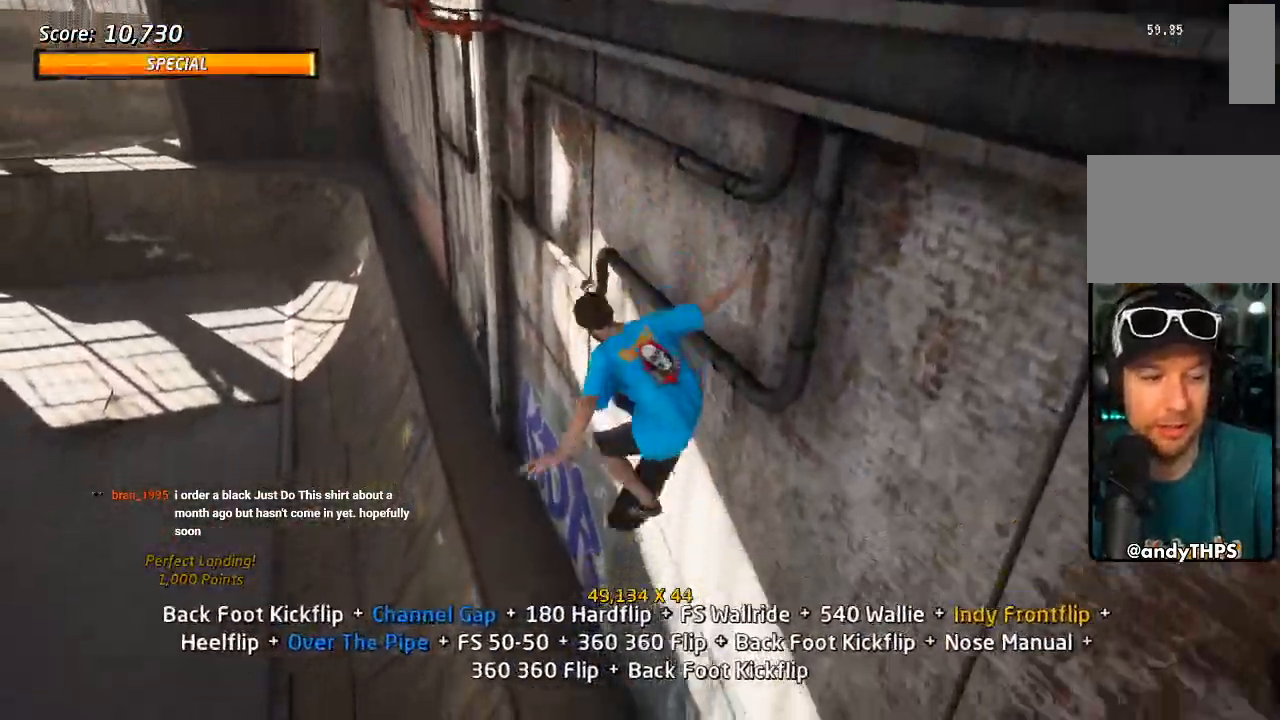
{"dt_ms": 500, "buttons": ["CROSS"], "left_stick": "center", "right_stick": "center", "events": [[33, "DPAD_UP", "down"], [50, "TRIANGLE", "down"], [117, "DPAD_LEFT", "up"], [117, "DPAD_UP", "up"], [400, "CROSS", "down"], [400, "TRIANGLE", "up"]]}
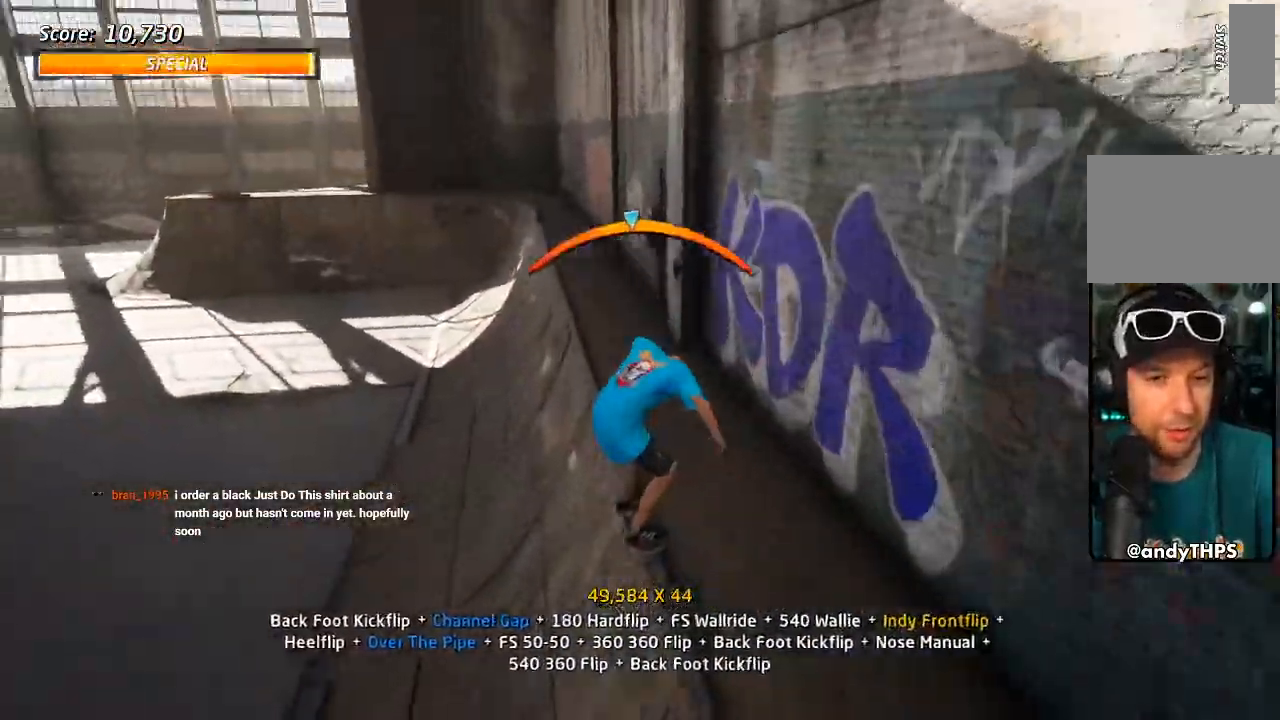
{"dt_ms": 500, "buttons": ["SQUARE", "L1", "DPAD_UP", "DPAD_RIGHT"], "left_stick": "center", "right_stick": "center", "events": [[67, "DPAD_RIGHT", "down"], [83, "CROSS", "up"], [83, "TRIANGLE", "down"], [100, "DPAD_DOWN", "down"], [150, "DPAD_DOWN", "up"], [300, "L1", "down"], [350, "DPAD_UP", "down"], [400, "CROSS", "down"], [400, "TRIANGLE", "up"], [417, "SQUARE", "down"], [483, "CROSS", "up"]]}
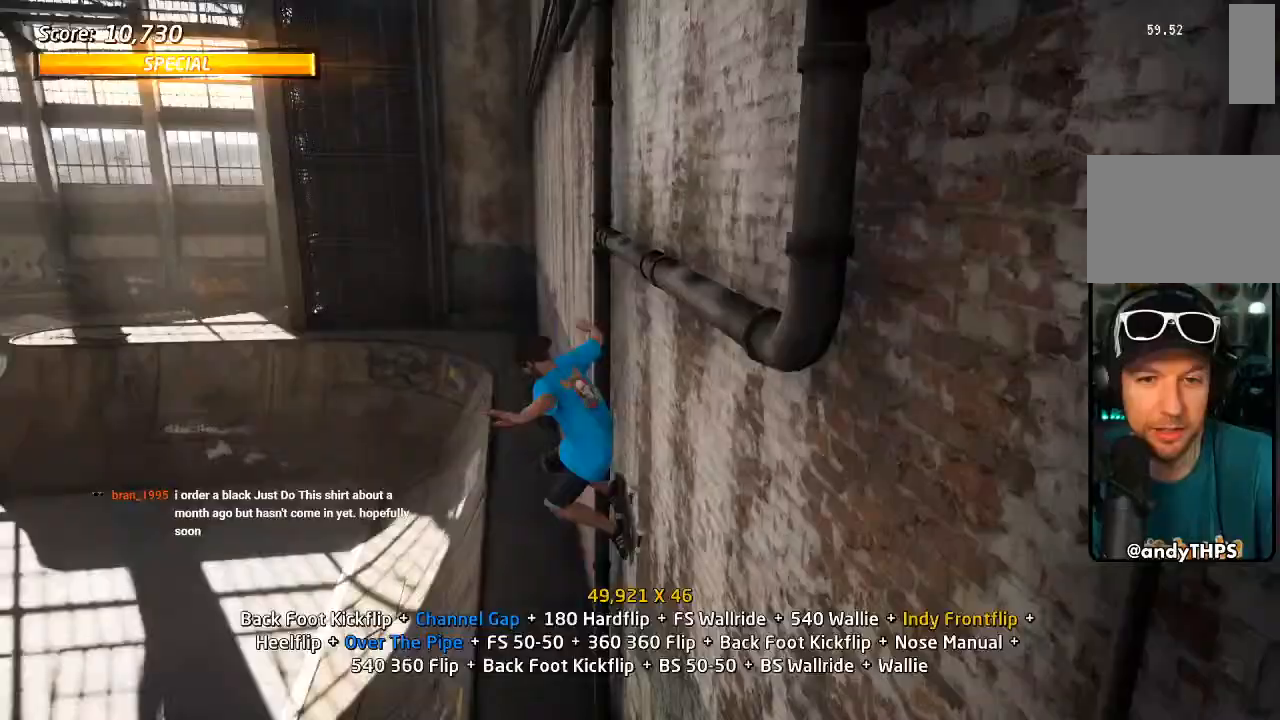
{"dt_ms": 500, "buttons": ["SQUARE", "L1"], "left_stick": "center", "right_stick": "center", "events": [[50, "SQUARE", "up"], [117, "SQUARE", "down"], [150, "DPAD_RIGHT", "up"], [150, "DPAD_UP", "up"], [250, "SQUARE", "up"], [350, "DPAD_RIGHT", "down"], [400, "SQUARE", "down"], [467, "DPAD_RIGHT", "up"]]}
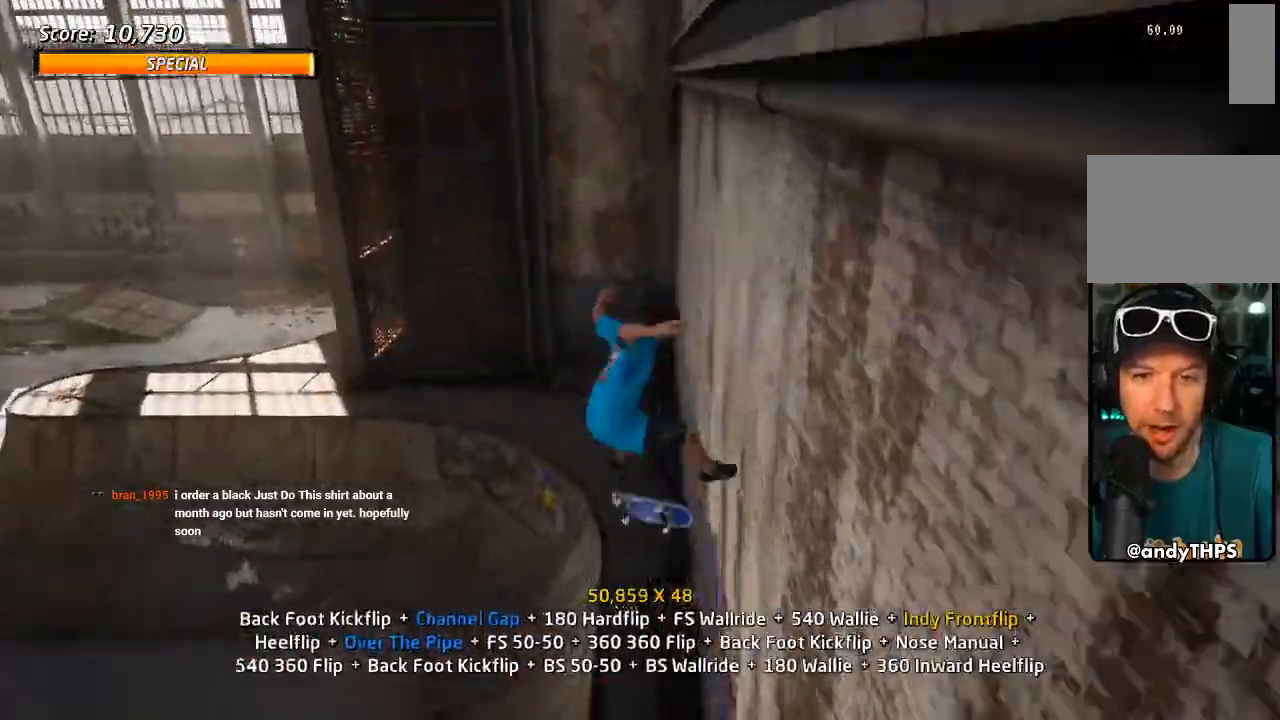
{"dt_ms": 500, "buttons": ["CROSS", "DPAD_UP"], "left_stick": "center", "right_stick": "center", "events": [[67, "CROSS", "down"], [67, "DPAD_UP", "down"], [67, "SQUARE", "up"], [150, "DPAD_UP", "up"], [250, "DPAD_DOWN", "down"], [317, "L1", "up"], [350, "DPAD_DOWN", "up"], [433, "DPAD_UP", "down"]]}
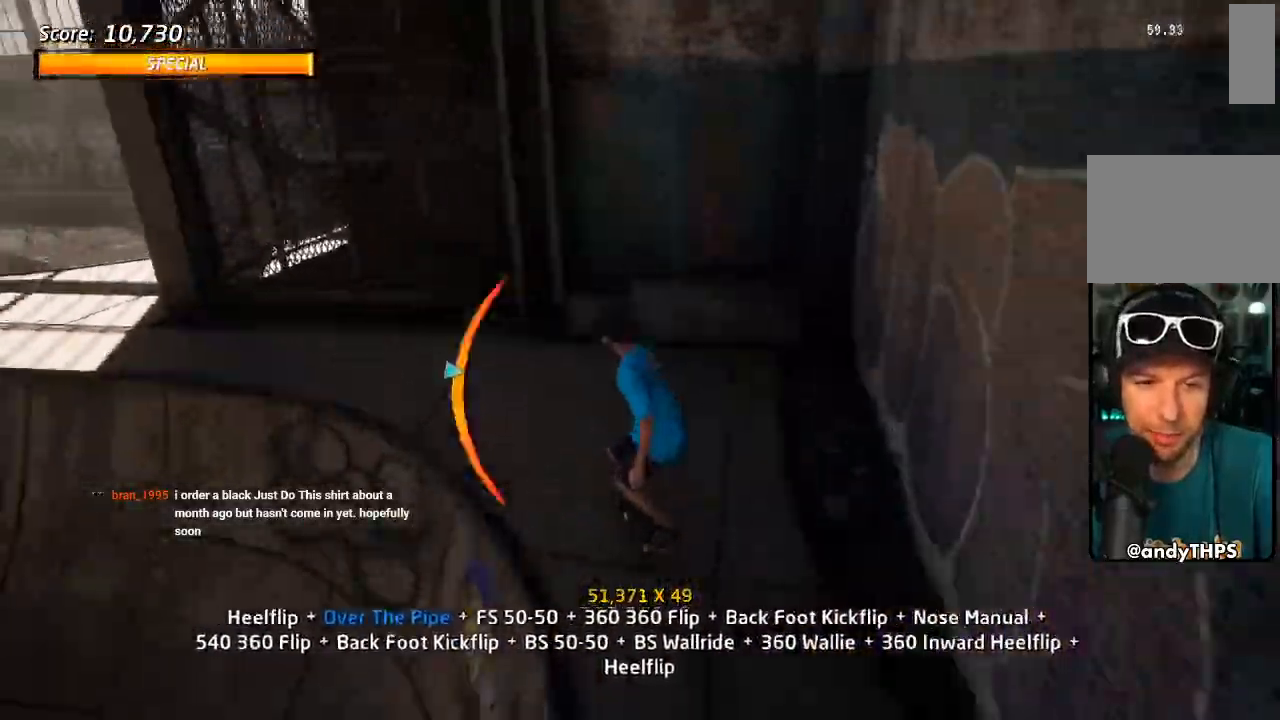
{"dt_ms": 500, "buttons": ["DPAD_LEFT"], "left_stick": "center", "right_stick": "center"}
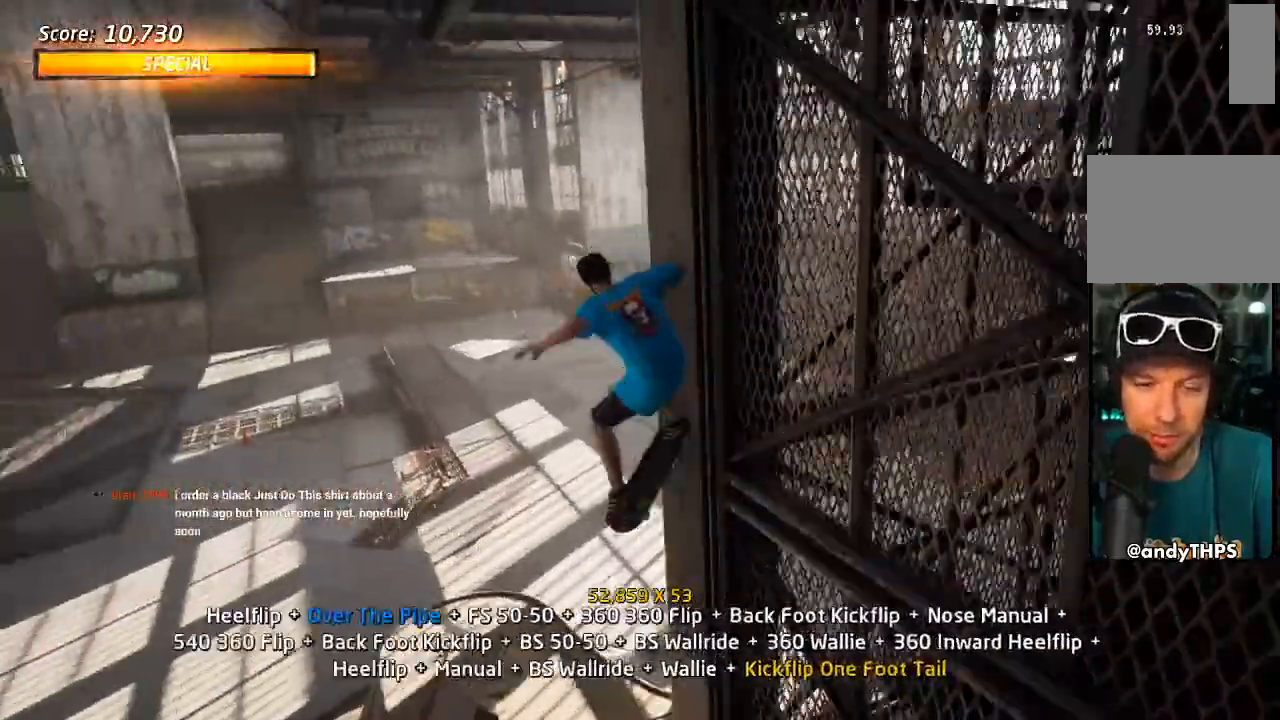
{"dt_ms": 500, "buttons": [], "left_stick": "center", "right_stick": "center", "events": [[17, "DPAD_LEFT", "up"]]}
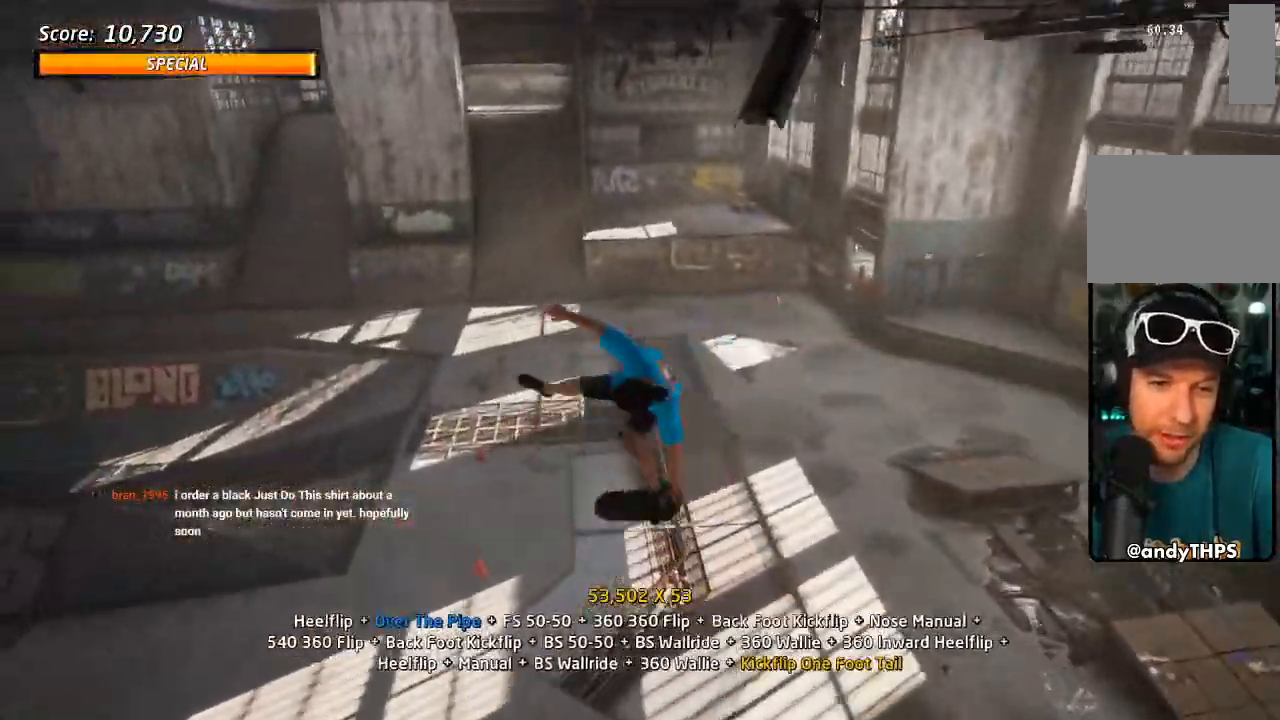
{"dt_ms": 500, "buttons": [], "left_stick": "center", "right_stick": "center", "events": []}
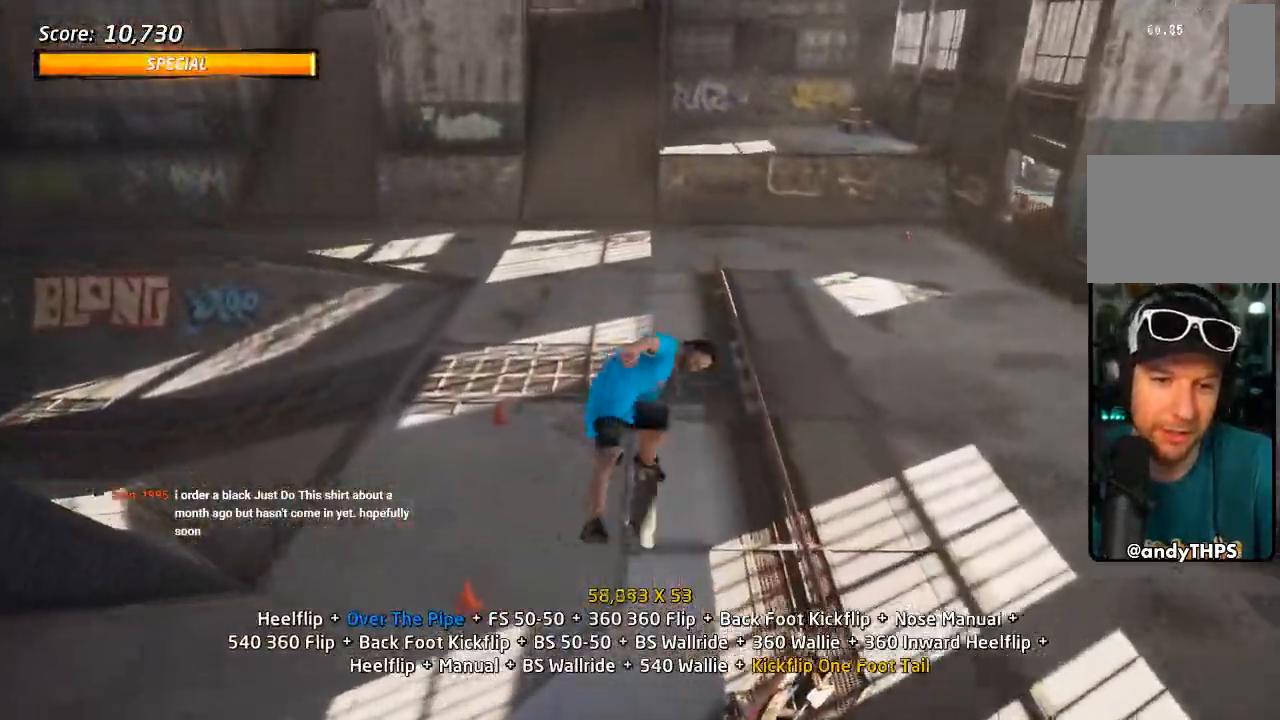
{"dt_ms": 500, "buttons": ["SQUARE", "L1", "DPAD_DOWN", "DPAD_RIGHT"], "left_stick": "center", "right_stick": "center", "events": [[67, "DPAD_DOWN", "down"], [83, "CROSS", "down"], [150, "DPAD_DOWN", "up"], [200, "DPAD_UP", "down"], [350, "DPAD_DOWN", "down"], [350, "DPAD_RIGHT", "down"], [350, "DPAD_UP", "up"], [433, "CROSS", "up"], [433, "SQUARE", "down"], [450, "L1", "down"]]}
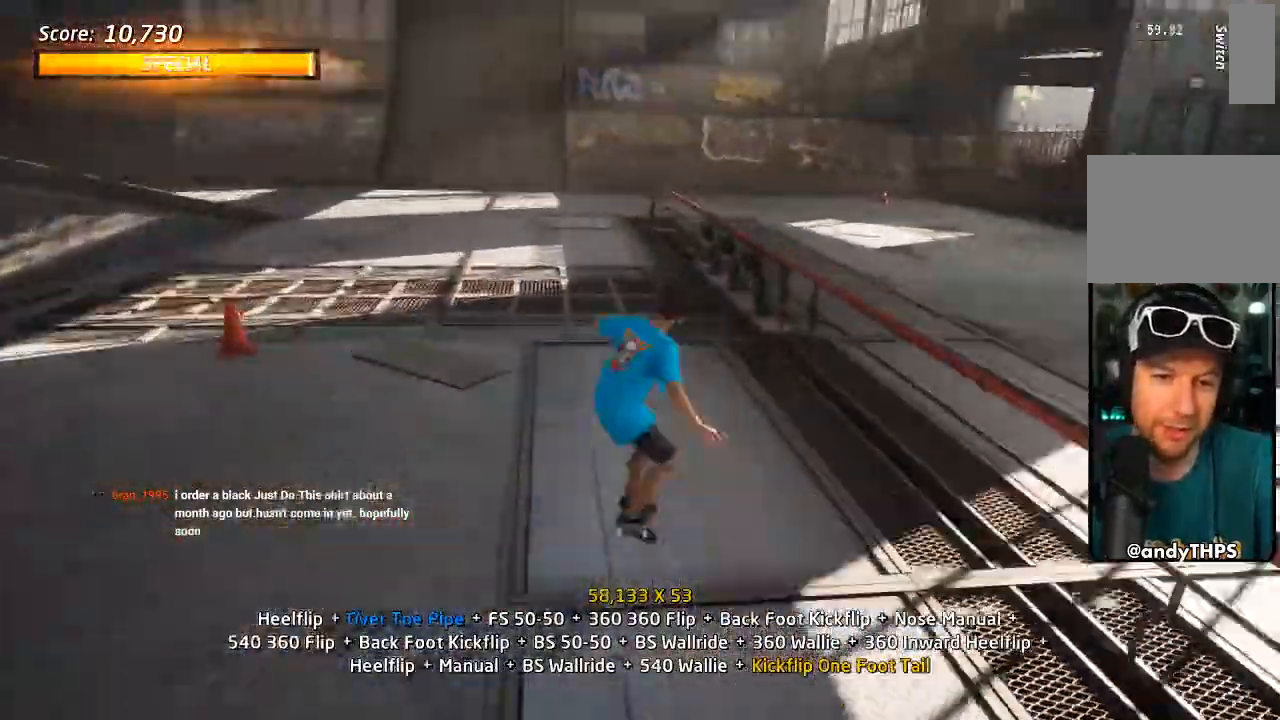
{"dt_ms": 500, "buttons": ["TRIANGLE"], "left_stick": "center", "right_stick": "center"}
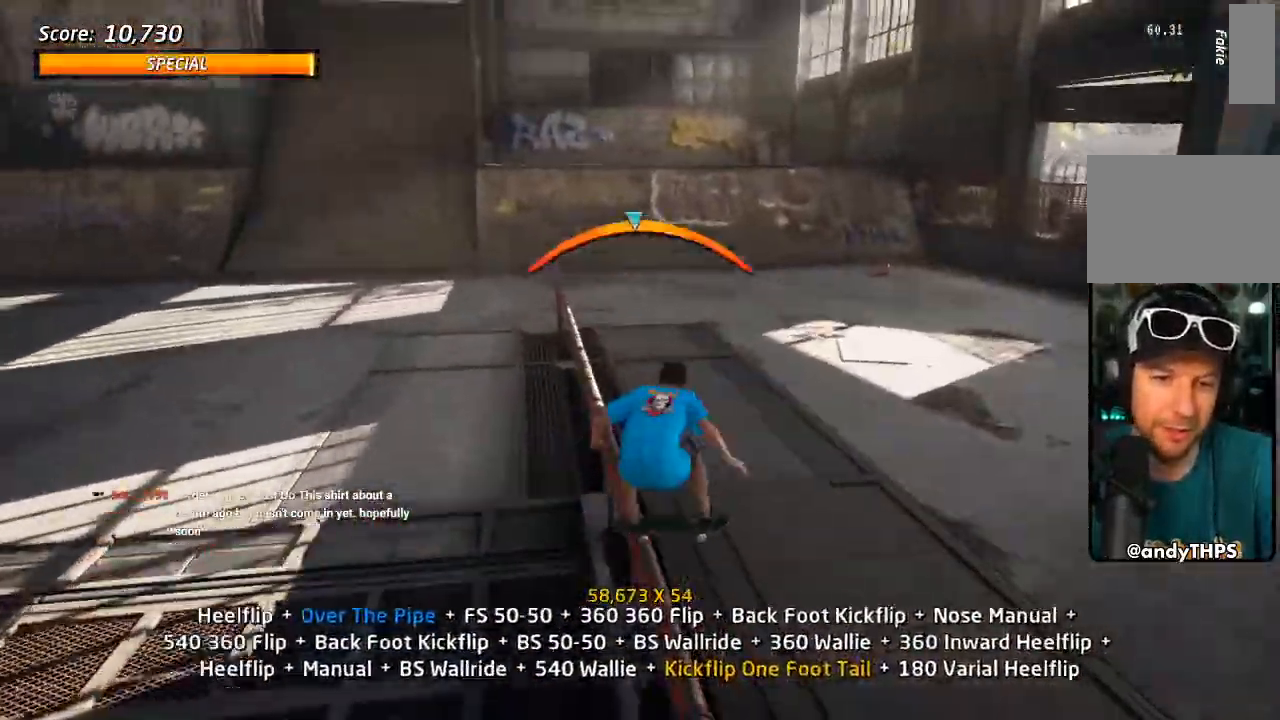
{"dt_ms": 500, "buttons": ["SQUARE", "L1", "DPAD_UP"], "left_stick": "center", "right_stick": "center"}
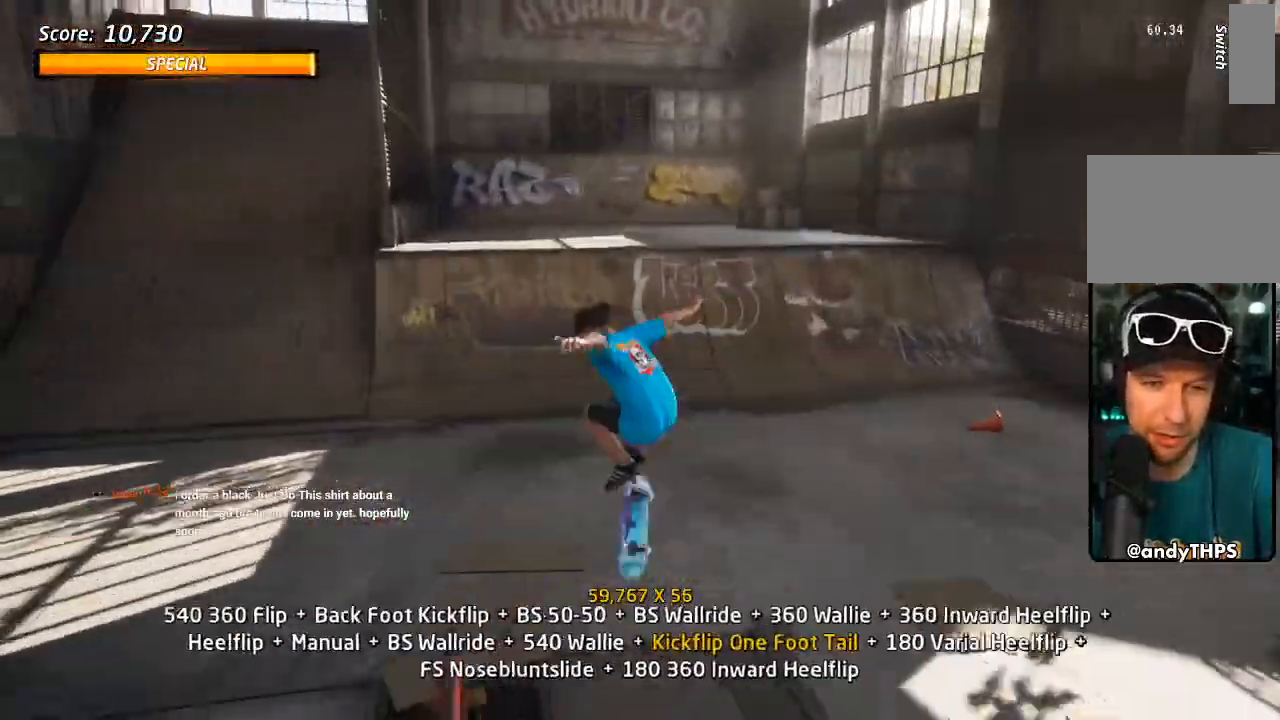
{"dt_ms": 1000, "buttons": ["DPAD_DOWN", "DPAD_LEFT"], "left_stick": "center", "right_stick": "center"}
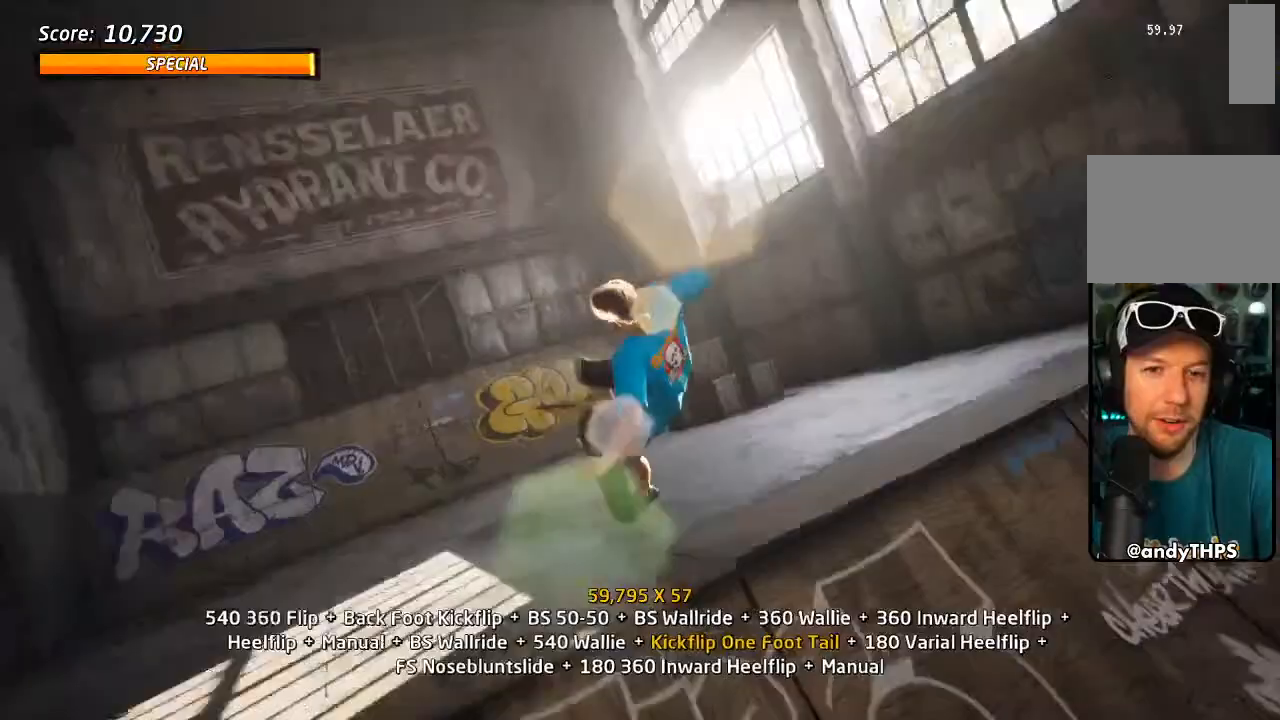
{"dt_ms": 500, "buttons": ["SQUARE", "R2", "DPAD_LEFT"], "left_stick": "center", "right_stick": "center", "events": [[33, "DPAD_DOWN", "up"], [33, "R2", "down"], [33, "SQUARE", "down"], [150, "SQUARE", "up"], [350, "SQUARE", "down"]]}
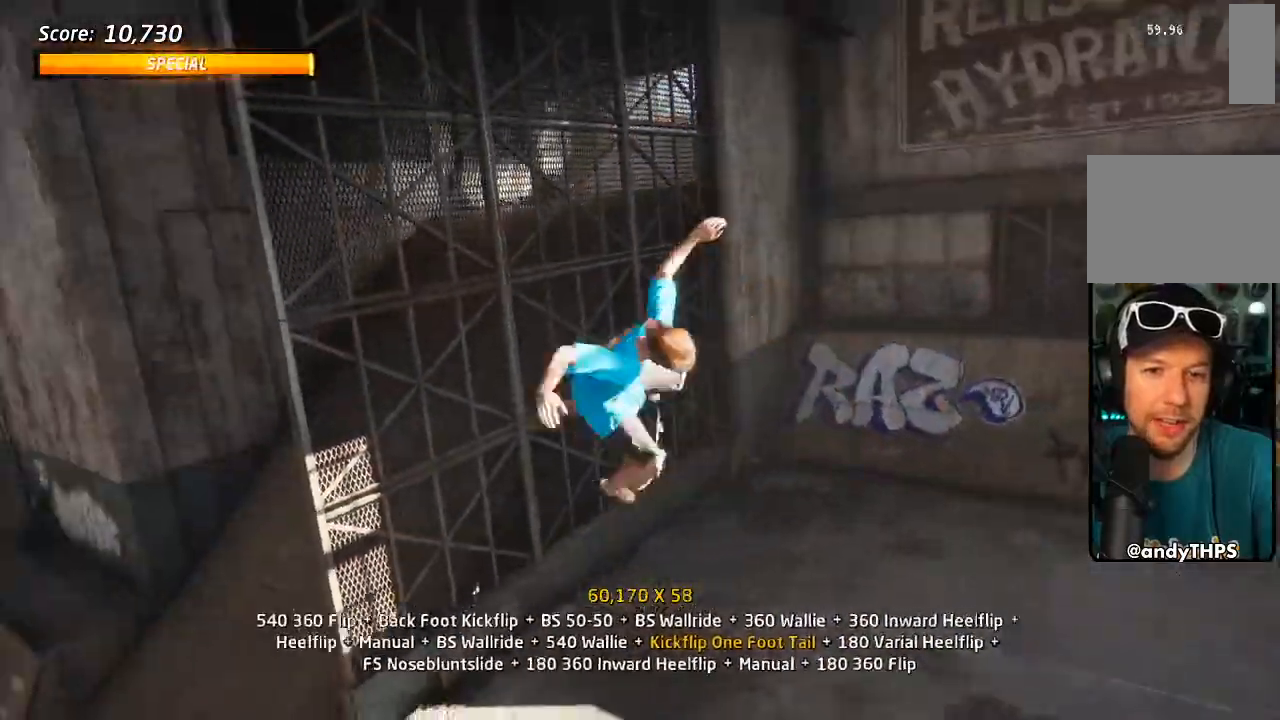
{"dt_ms": 500, "buttons": ["TRIANGLE", "DPAD_RIGHT"], "left_stick": "center", "right_stick": "center"}
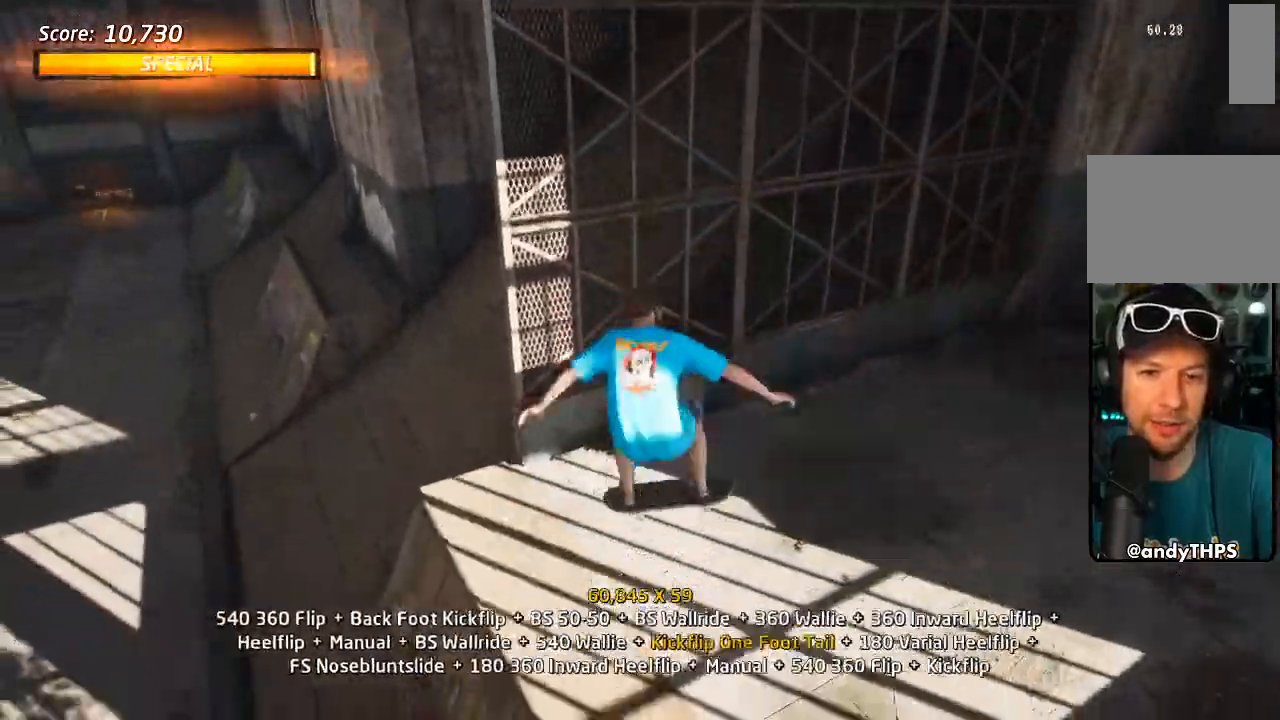
{"dt_ms": 500, "buttons": [], "left_stick": "center", "right_stick": "center", "events": [[200, "DPAD_RIGHT", "up"], [267, "DPAD_UP", "down"], [283, "CROSS", "down"], [283, "TRIANGLE", "up"], [317, "SQUARE", "down"], [367, "CROSS", "up"], [500, "DPAD_UP", "up"], [500, "SQUARE", "up"]]}
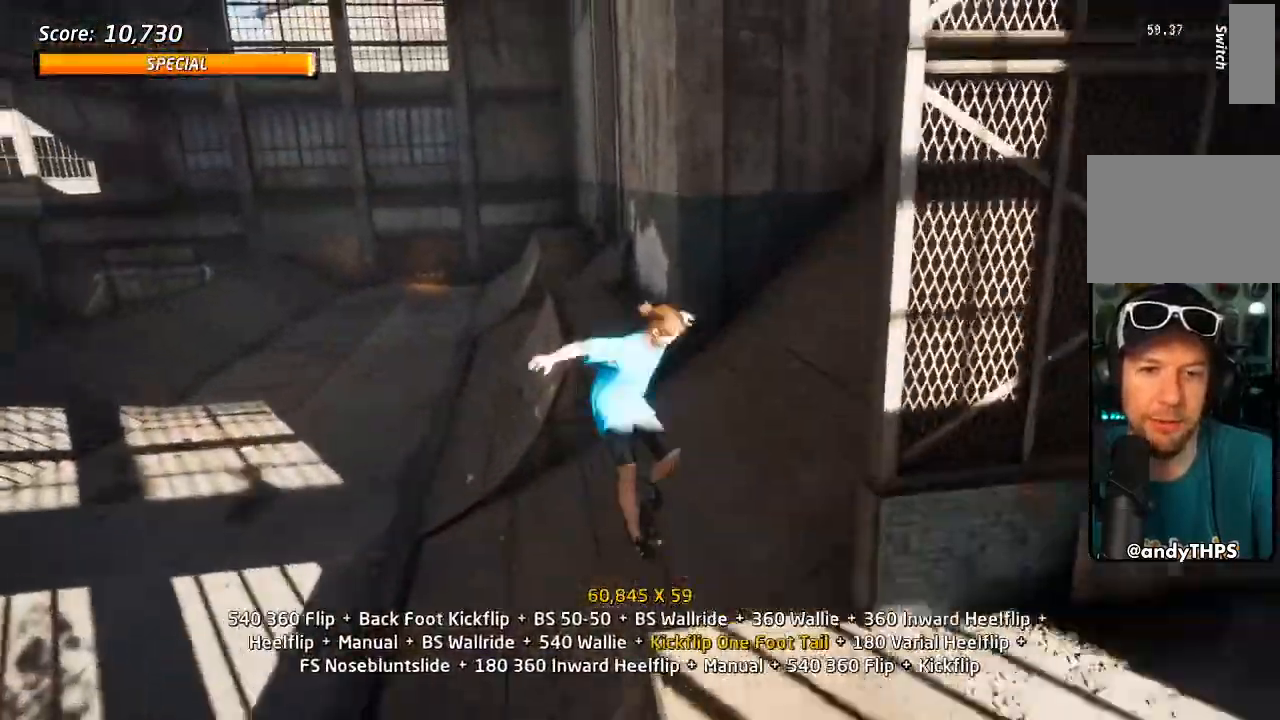
{"dt_ms": 500, "buttons": ["TRIANGLE", "DPAD_LEFT"], "left_stick": "center", "right_stick": "center", "events": [[50, "DPAD_UP", "down"], [233, "TRIANGLE", "down"], [400, "DPAD_UP", "up"], [500, "DPAD_LEFT", "down"]]}
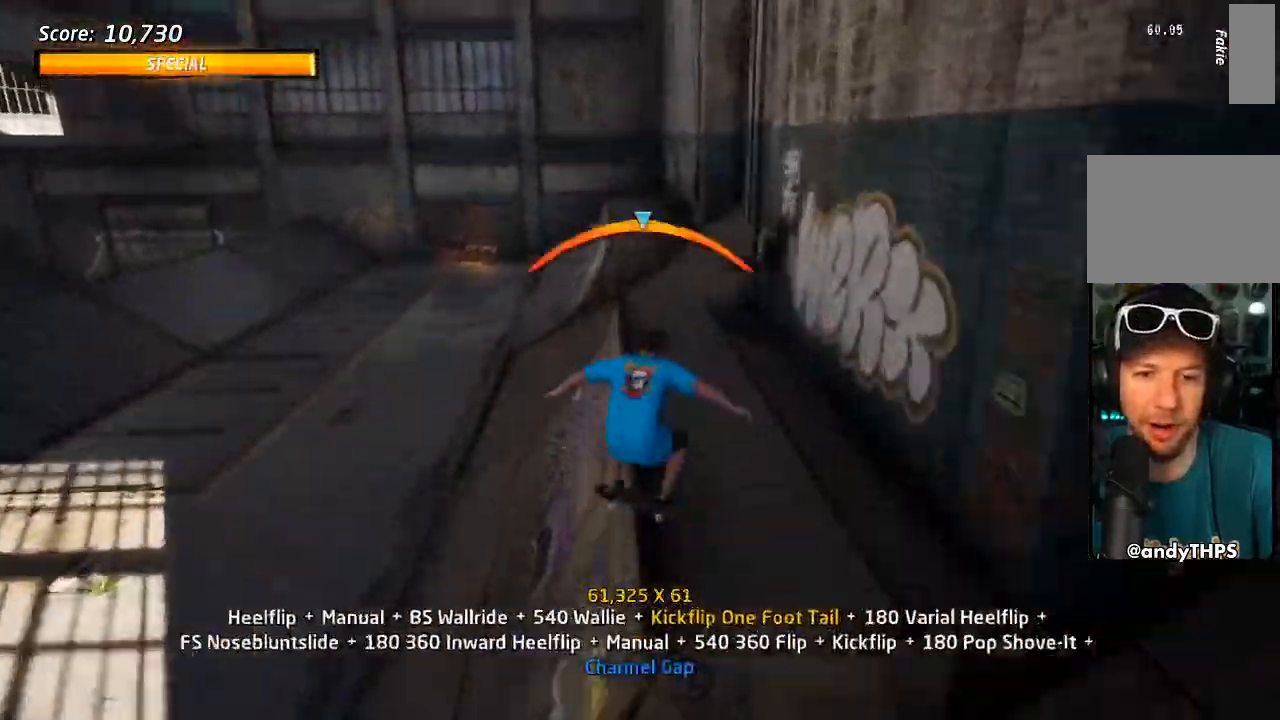
{"dt_ms": 500, "buttons": ["L1", "DPAD_LEFT"], "left_stick": "center", "right_stick": "center", "events": [[17, "CROSS", "down"], [17, "TRIANGLE", "up"], [33, "DPAD_DOWN", "down"], [50, "SQUARE", "down"], [67, "L1", "down"], [83, "CROSS", "up"], [183, "SQUARE", "up"], [233, "DPAD_DOWN", "up"], [350, "SQUARE", "down"], [483, "SQUARE", "up"]]}